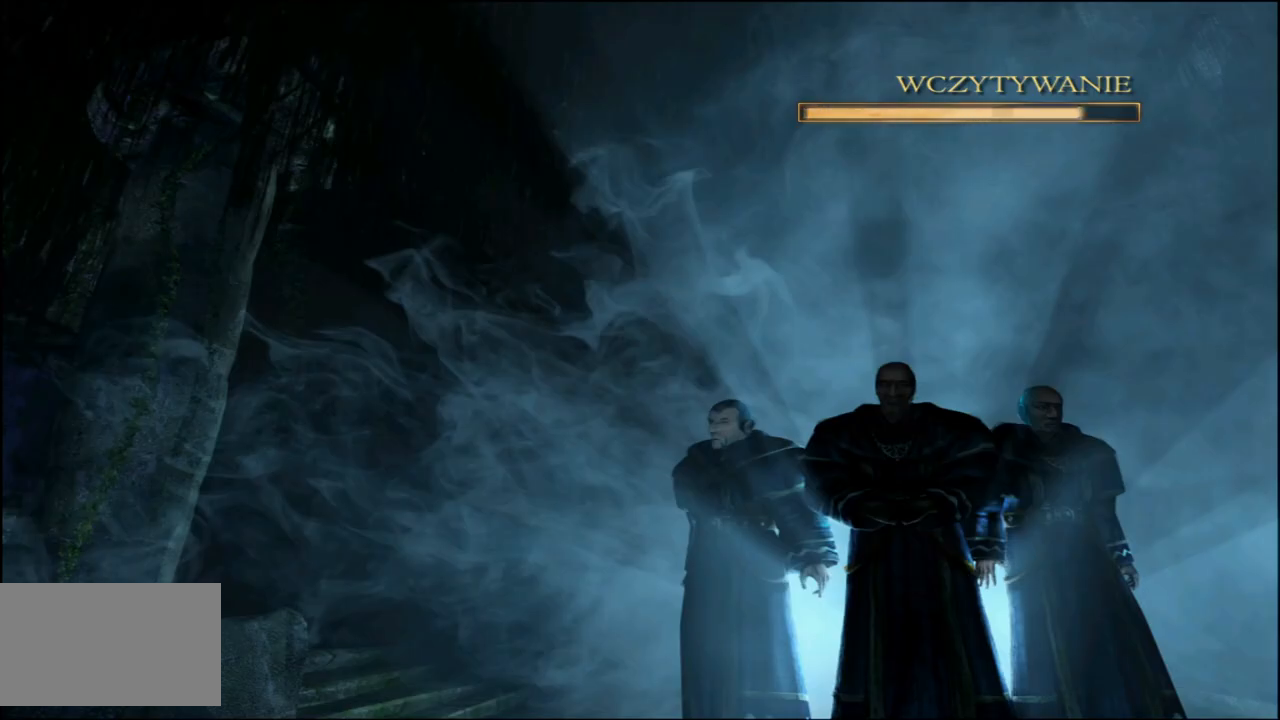
Gameplay with keyboard and mouse; each line is a JSON object with the keys and mouse buttons held at the frame after it. "events" lists presses ("down") and releases ("up") of "a", "ctrl", "d", "e", "q", "s", "shift", "space", "w", "mouse_left", "mouse_wheel", "mouse_right", "mouse_mb4" and "mouse_mb5" between this image and that frame as [ms after this image, input, new state], when the widget could be followed in between. "mouse_left", "mouse_wheel", "mouse_right", "mouse_mb4", "mouse_mb5" = the "left", "wheel", "right", "mb4", "mb5" buttons of the "mouse" list. No other keys are recorded. "wheel" means that the mouse wheel is clicked or scrolled. Mouse movement is not recorded.
{"keys": [], "mouse": [], "events": []}
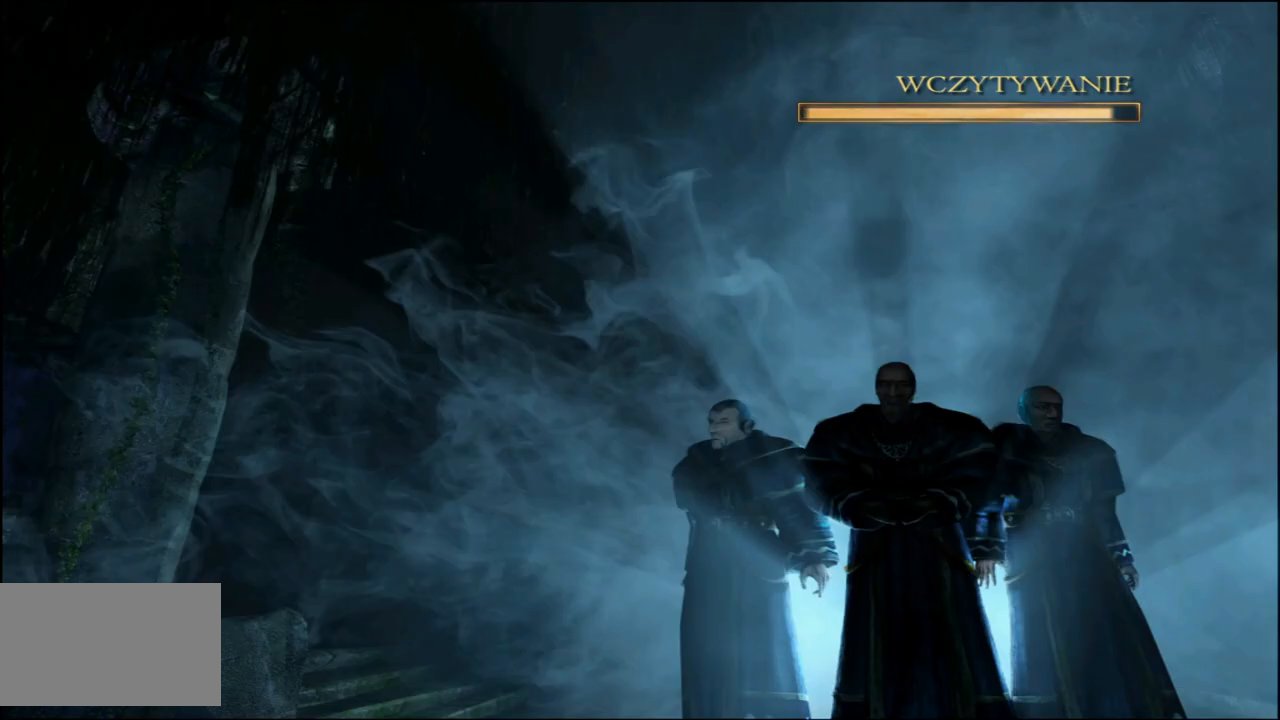
{"keys": [], "mouse": [], "events": []}
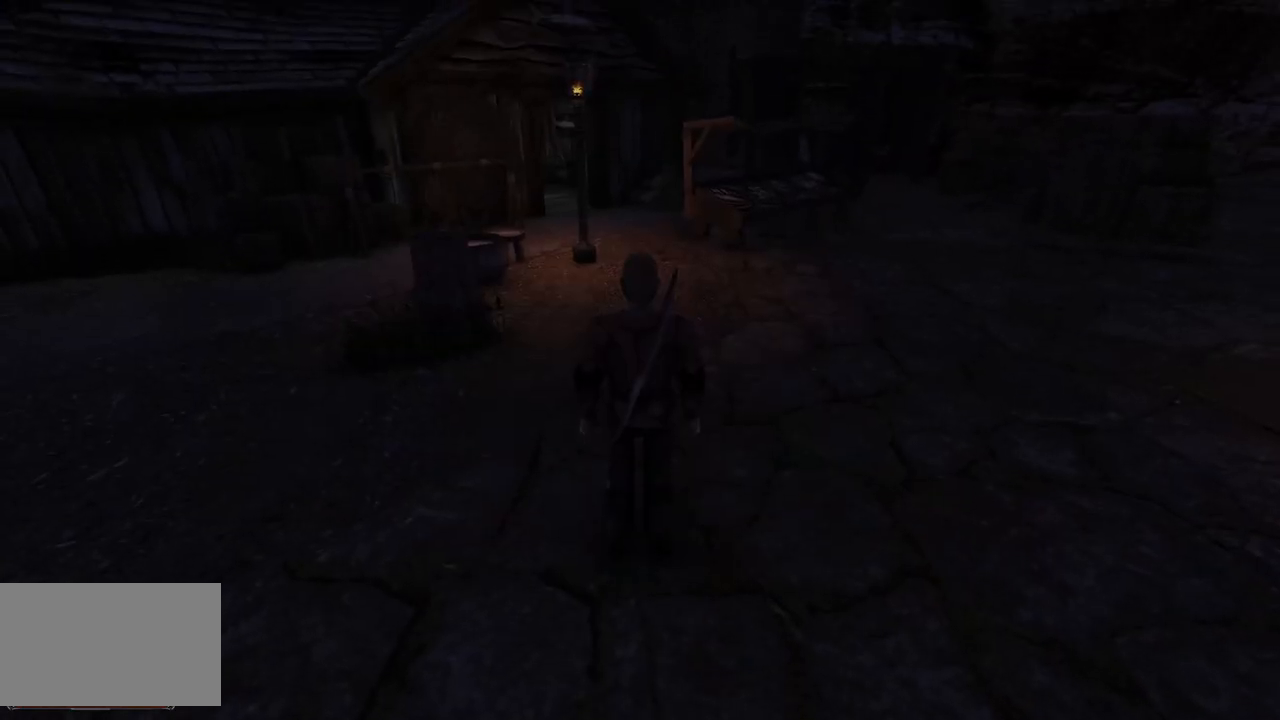
{"keys": ["w"], "mouse": [], "events": [[480, "w", "down"]]}
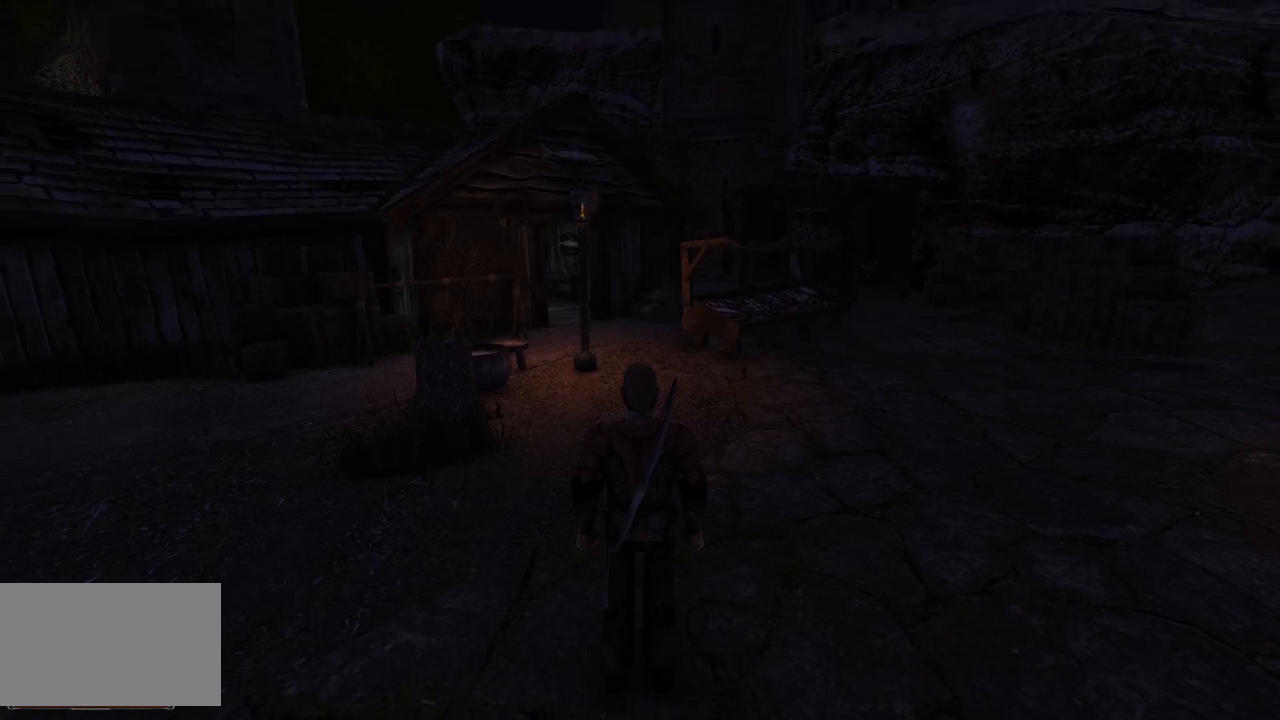
{"keys": ["w"], "mouse": [], "events": []}
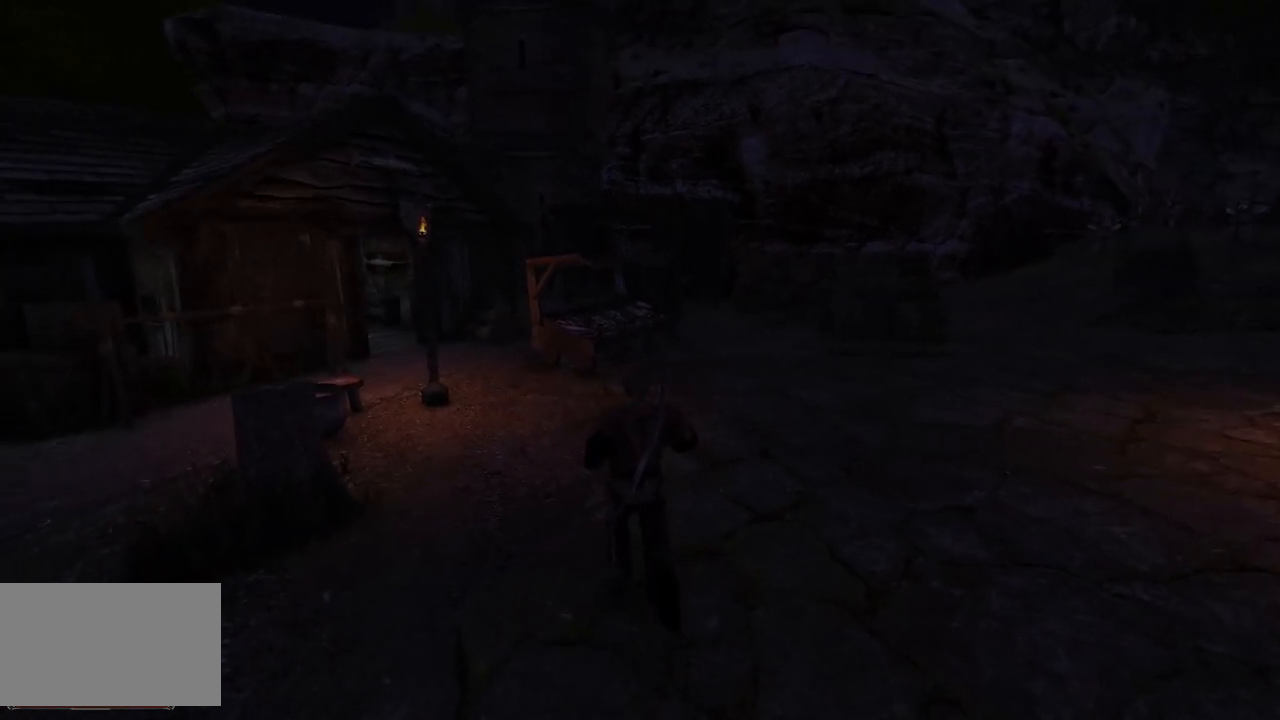
{"keys": ["w"], "mouse": [], "events": []}
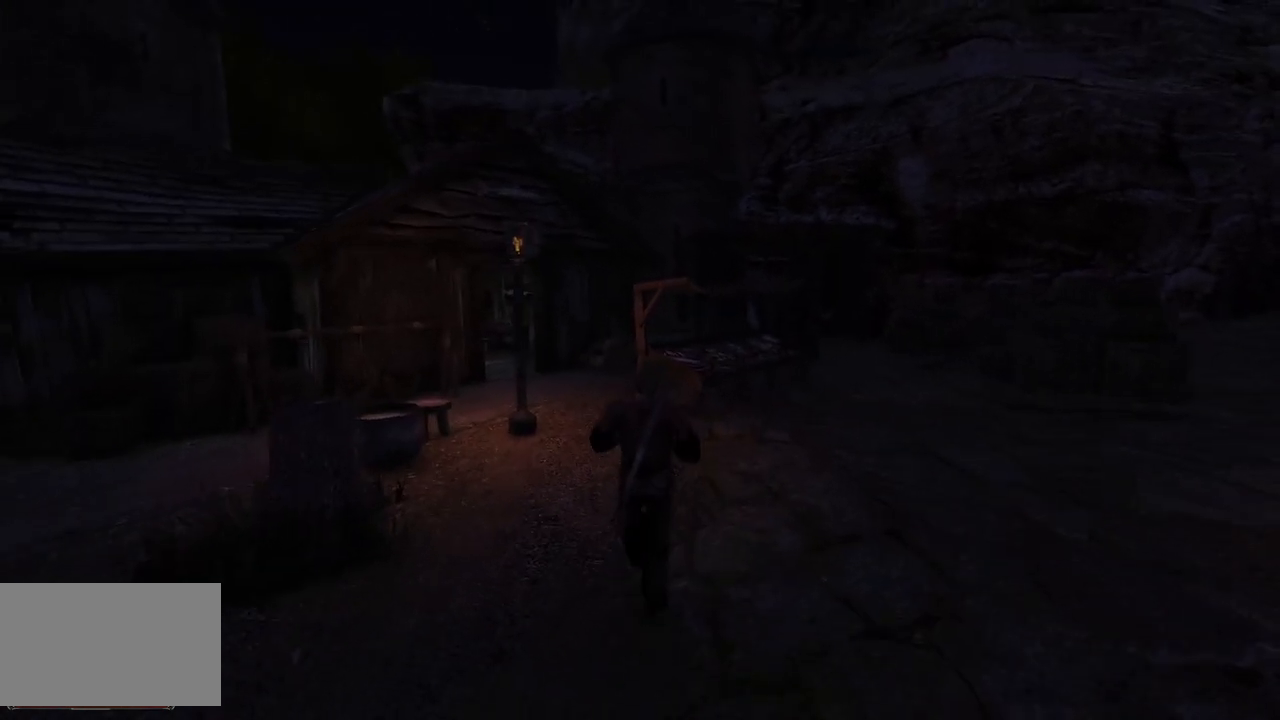
{"keys": ["q", "w"], "mouse": [], "events": [[440, "q", "down"]]}
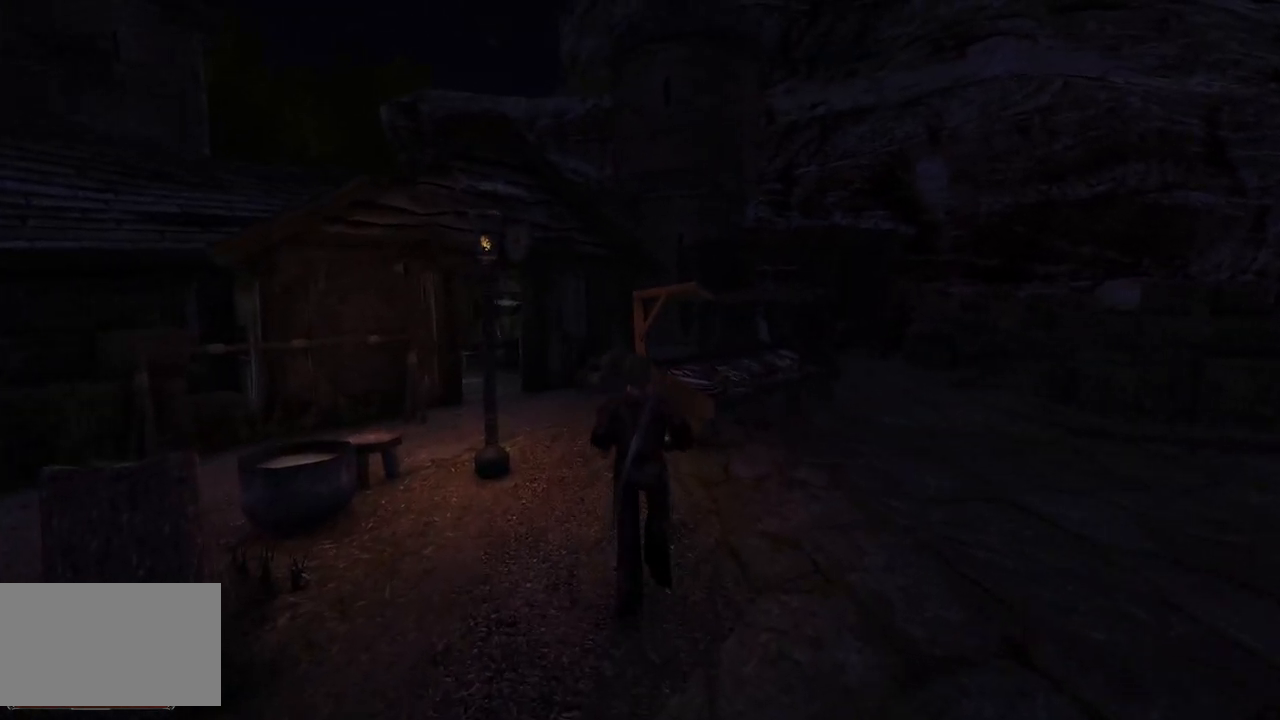
{"keys": ["w"], "mouse": [], "events": [[60, "q", "up"]]}
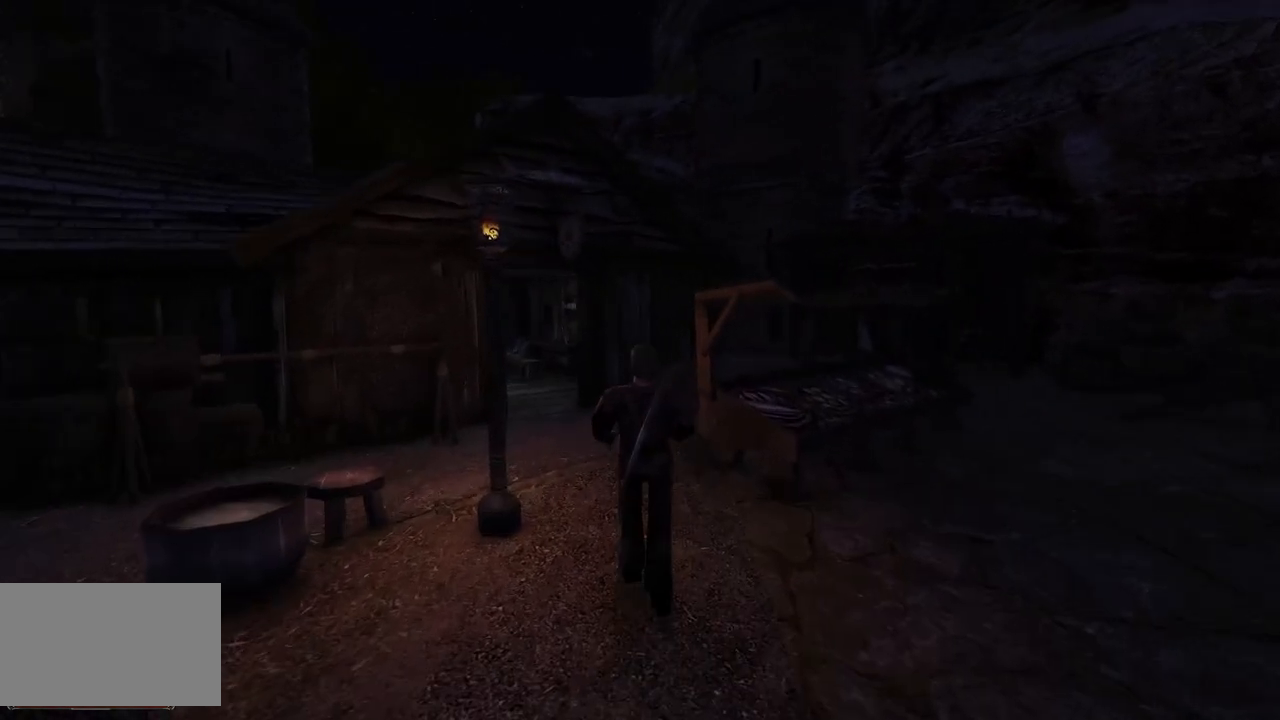
{"keys": ["w"], "mouse": [], "events": []}
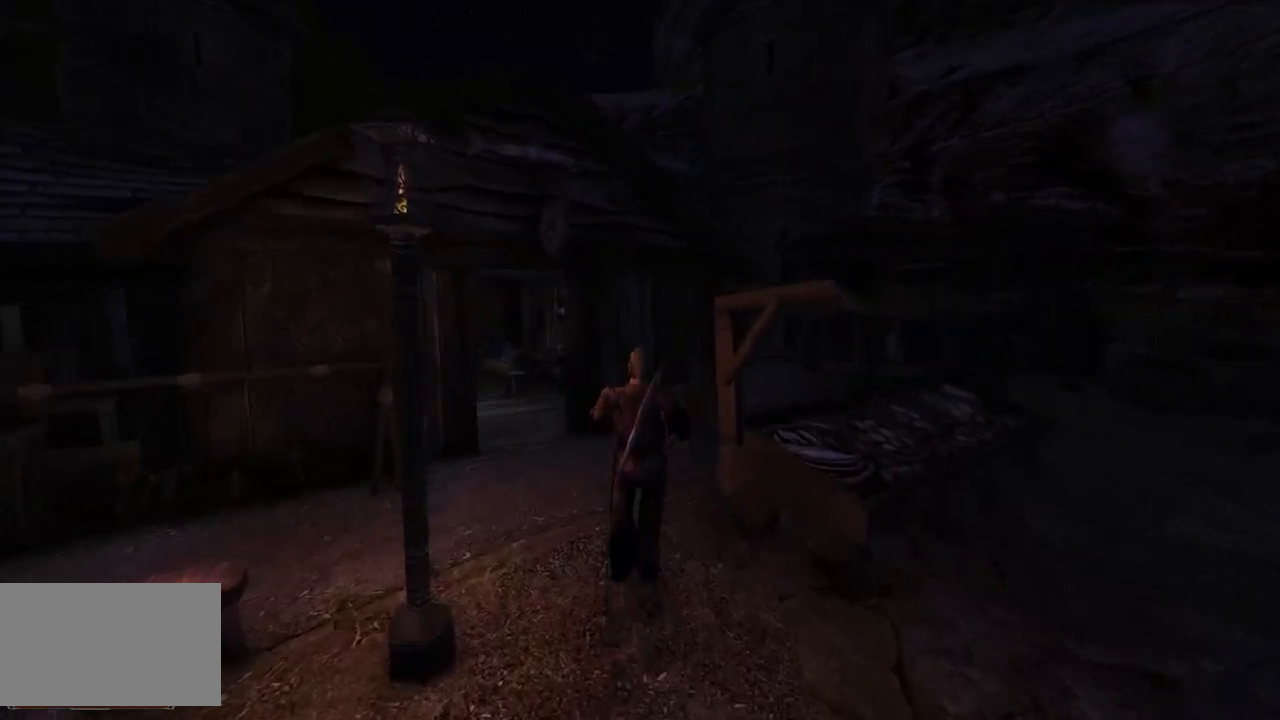
{"keys": ["w"], "mouse": [], "events": [[220, "e", "down"], [420, "e", "up"]]}
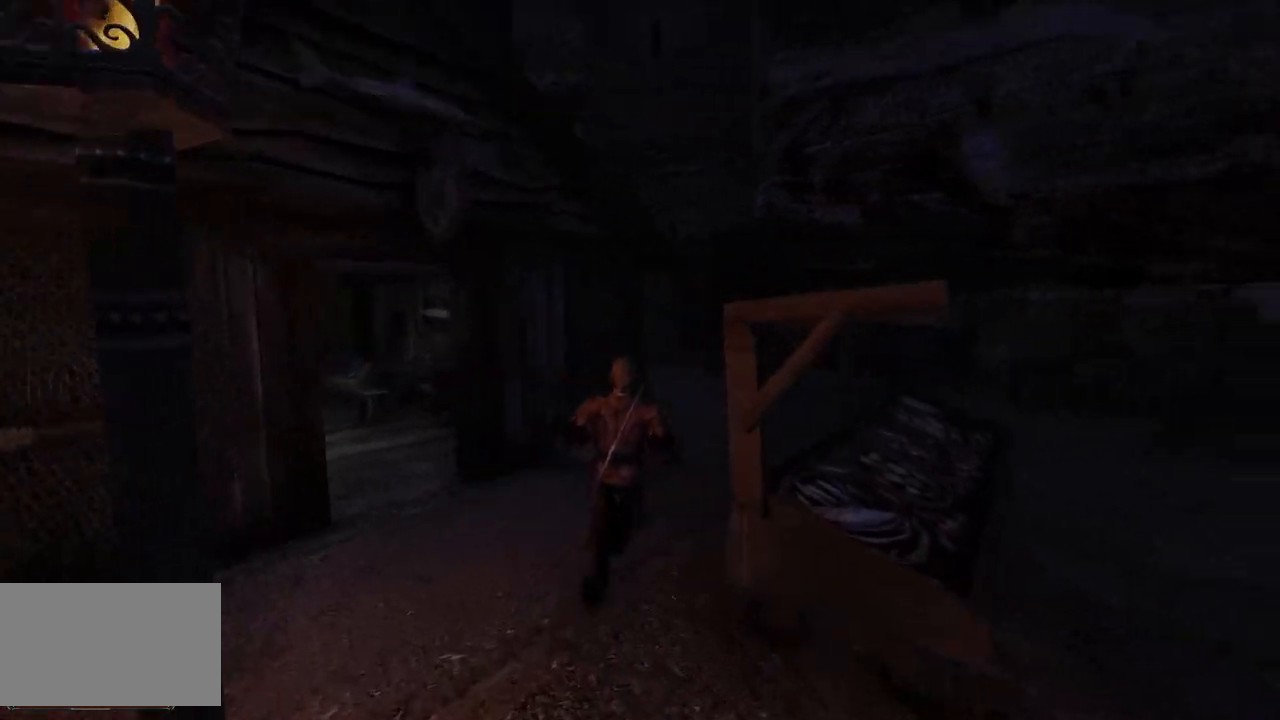
{"keys": ["e", "w"], "mouse": [], "events": [[380, "e", "down"]]}
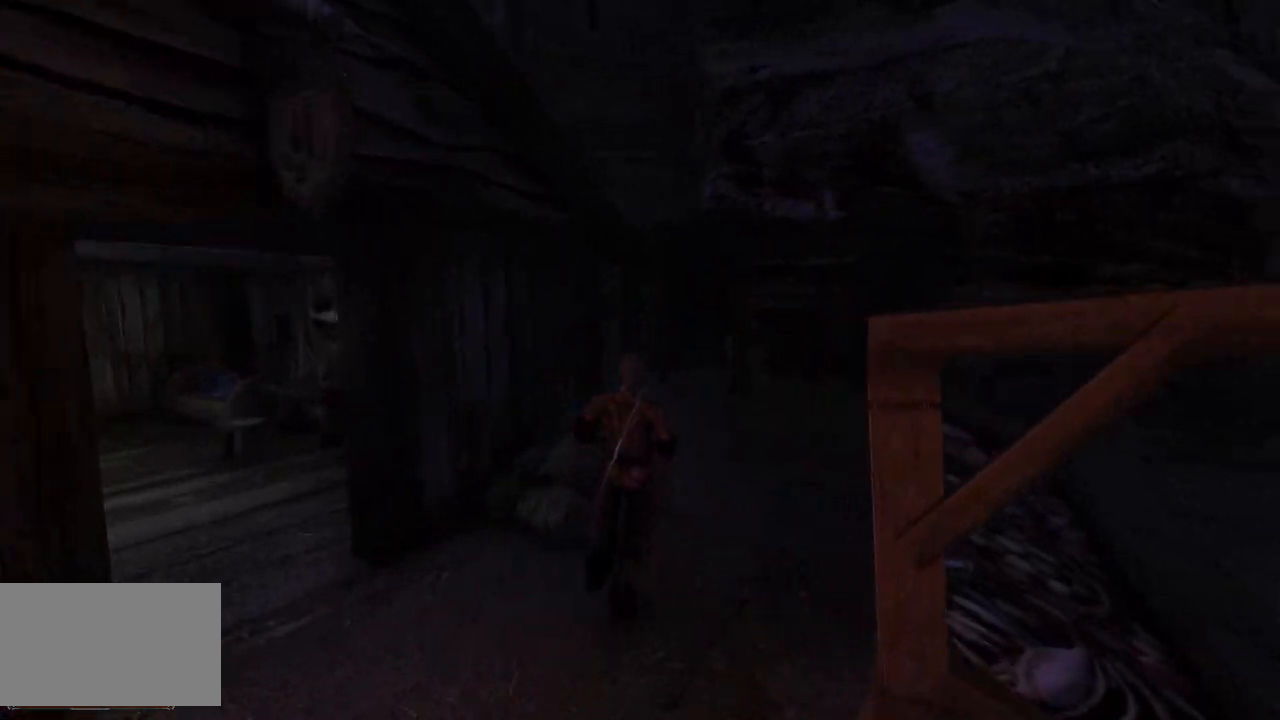
{"keys": ["w"], "mouse": [], "events": [[60, "e", "up"]]}
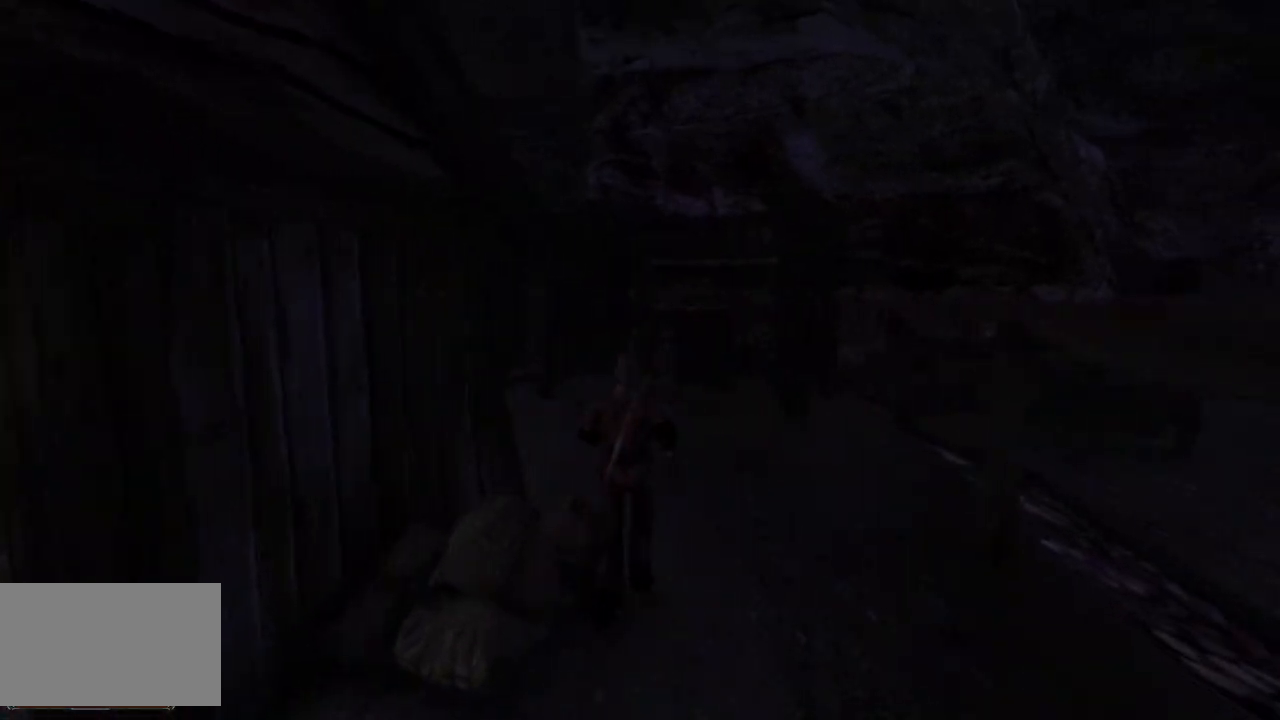
{"keys": ["w"], "mouse": [], "events": [[80, "q", "down"], [220, "q", "up"]]}
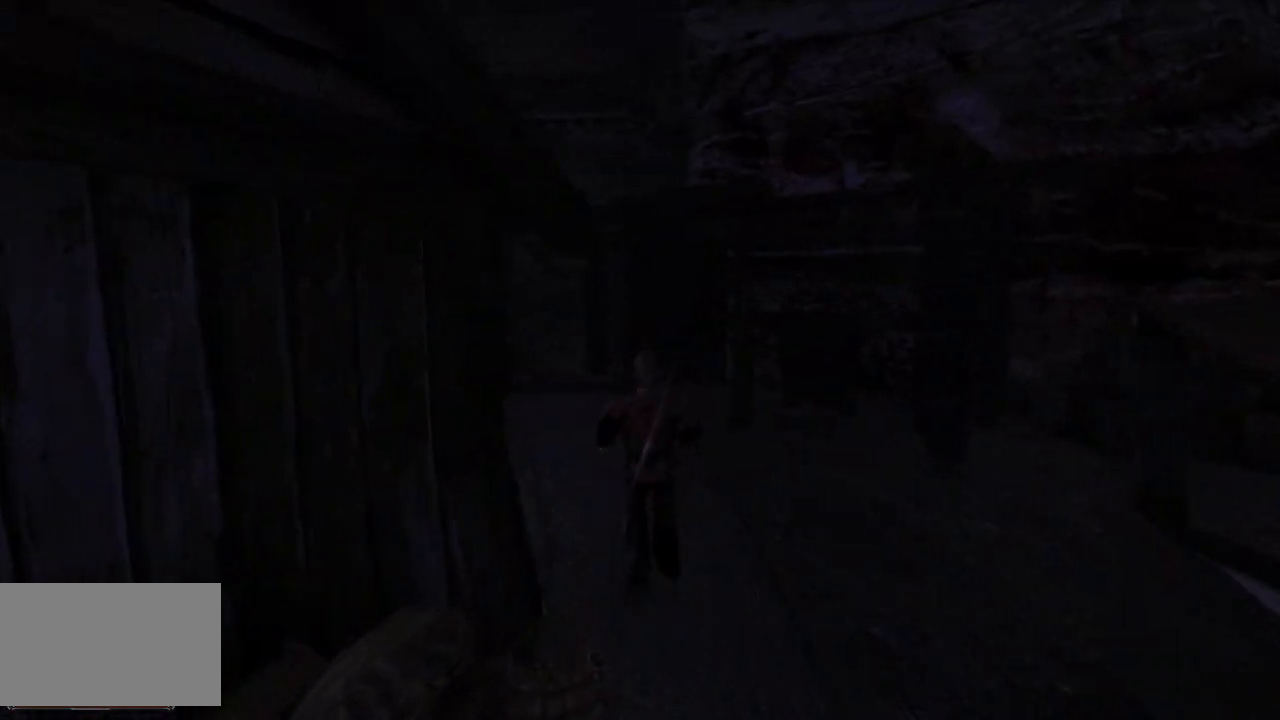
{"keys": ["w"], "mouse": [], "events": [[80, "q", "down"], [300, "q", "up"]]}
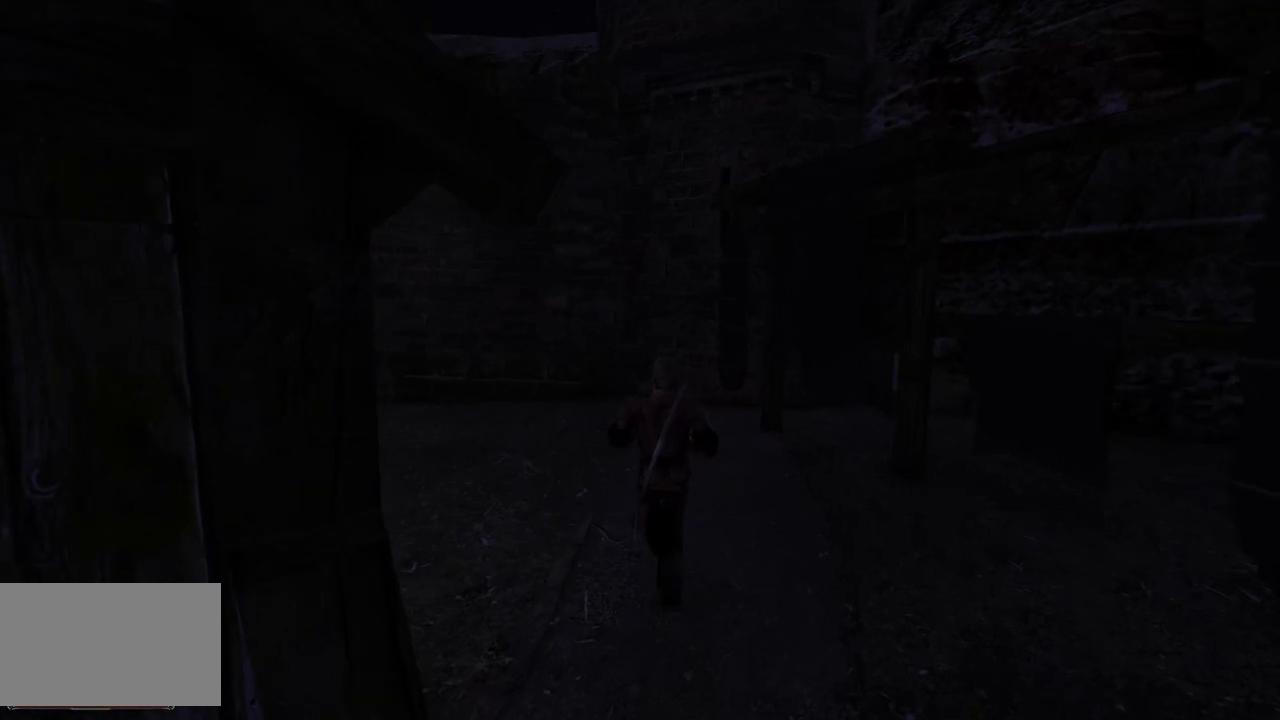
{"keys": ["w"], "mouse": [], "events": []}
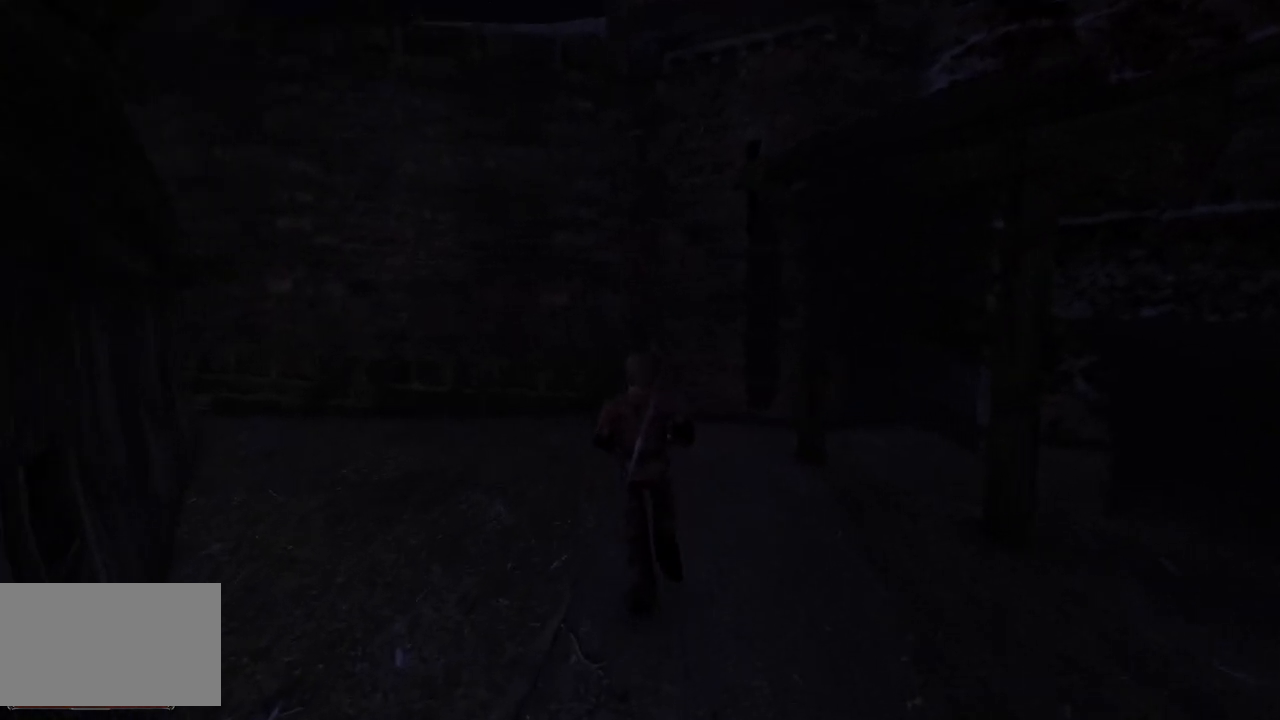
{"keys": ["w"], "mouse": [], "events": []}
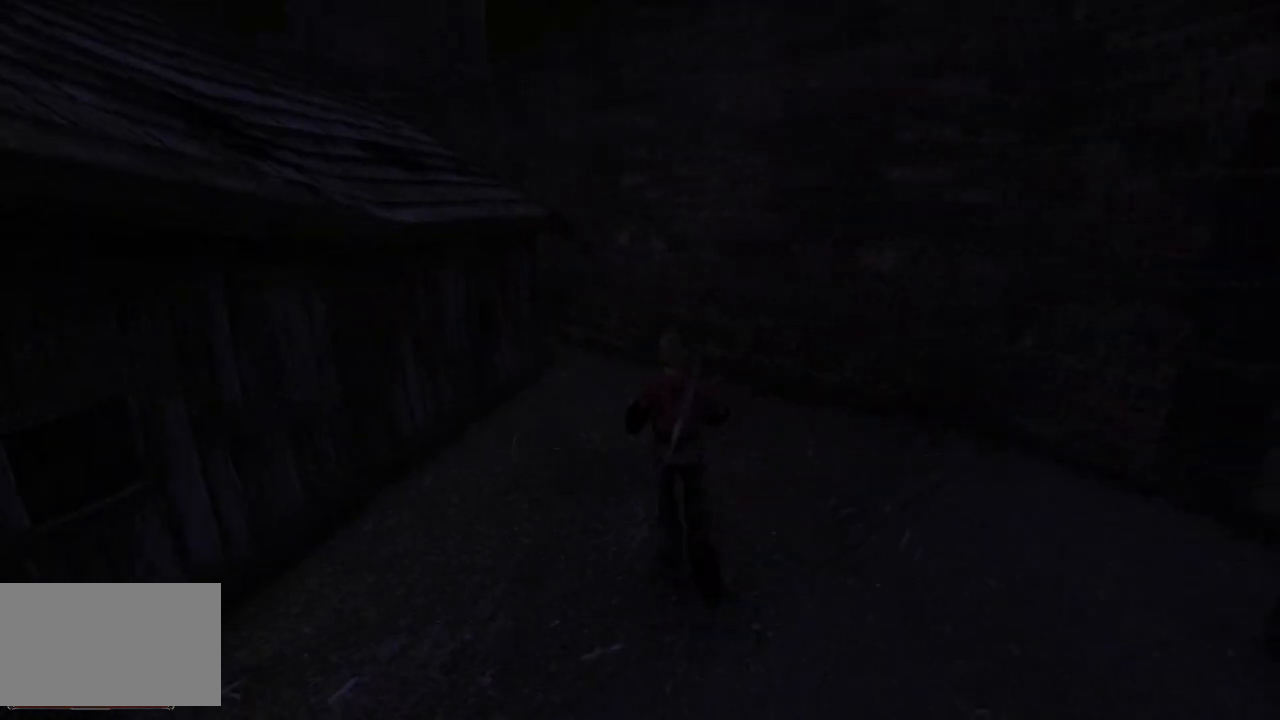
{"keys": ["w"], "mouse": [], "events": []}
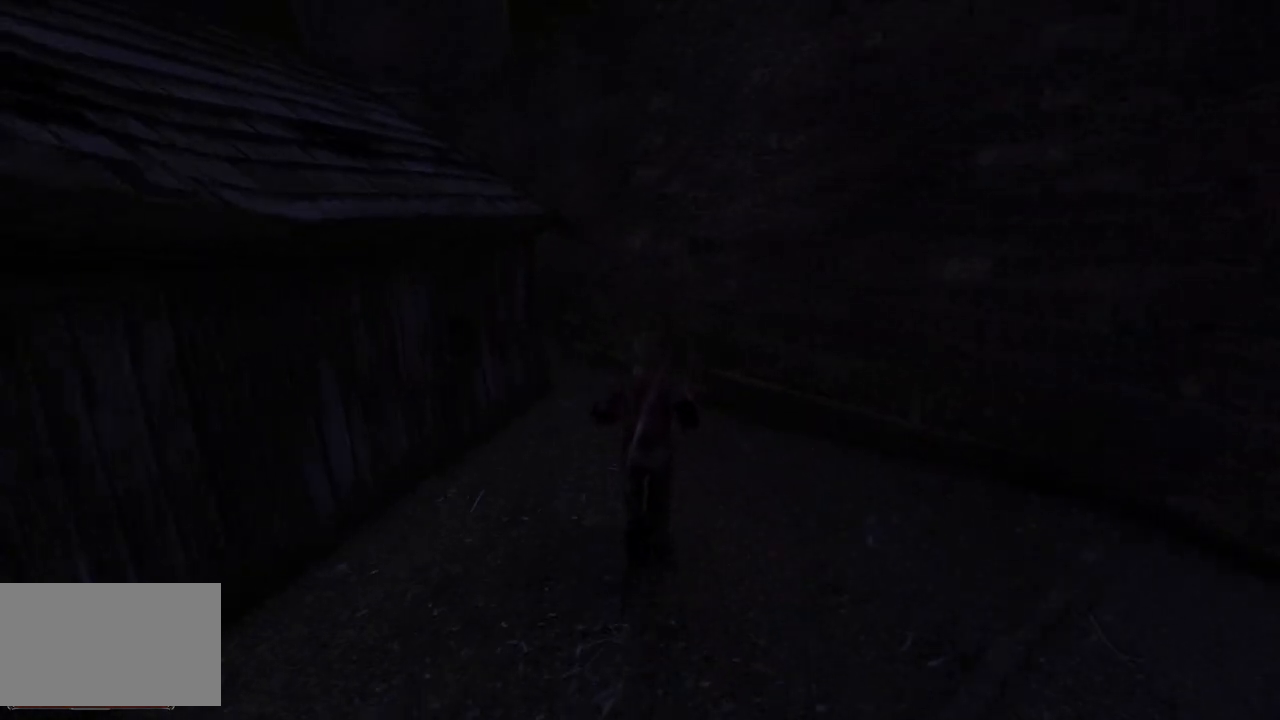
{"keys": ["w"], "mouse": [], "events": []}
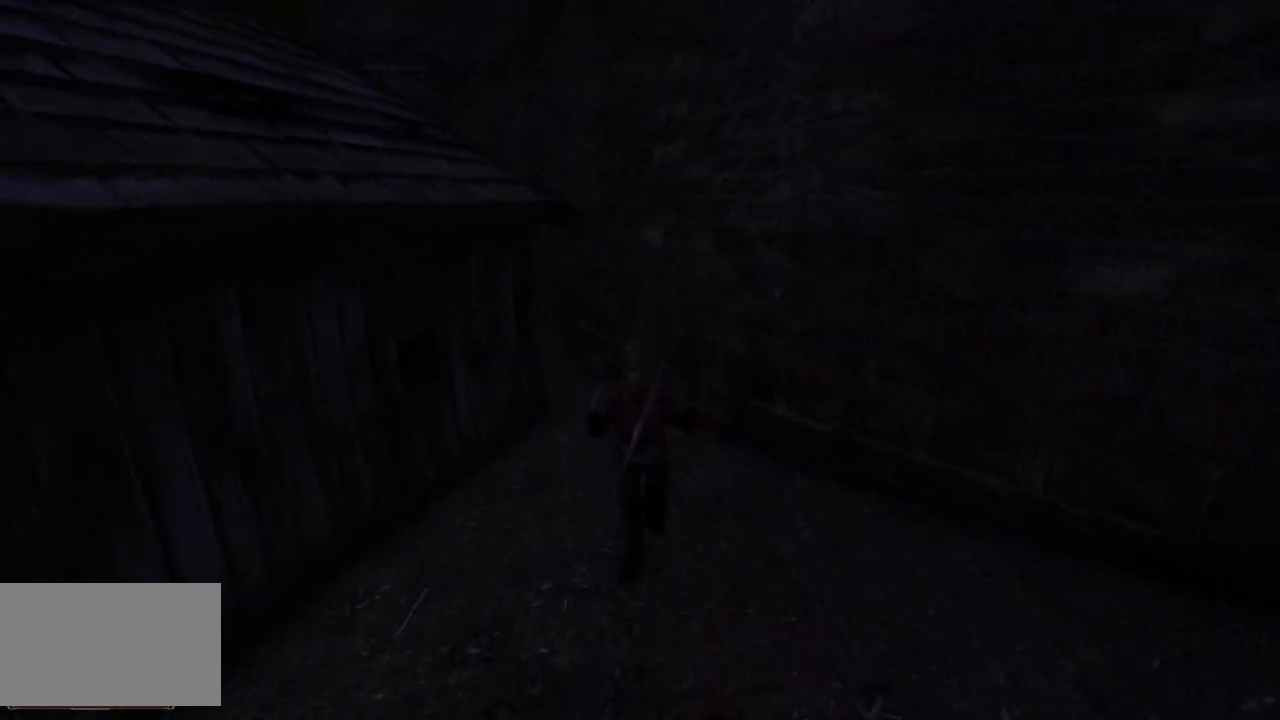
{"keys": ["w"], "mouse": [], "events": []}
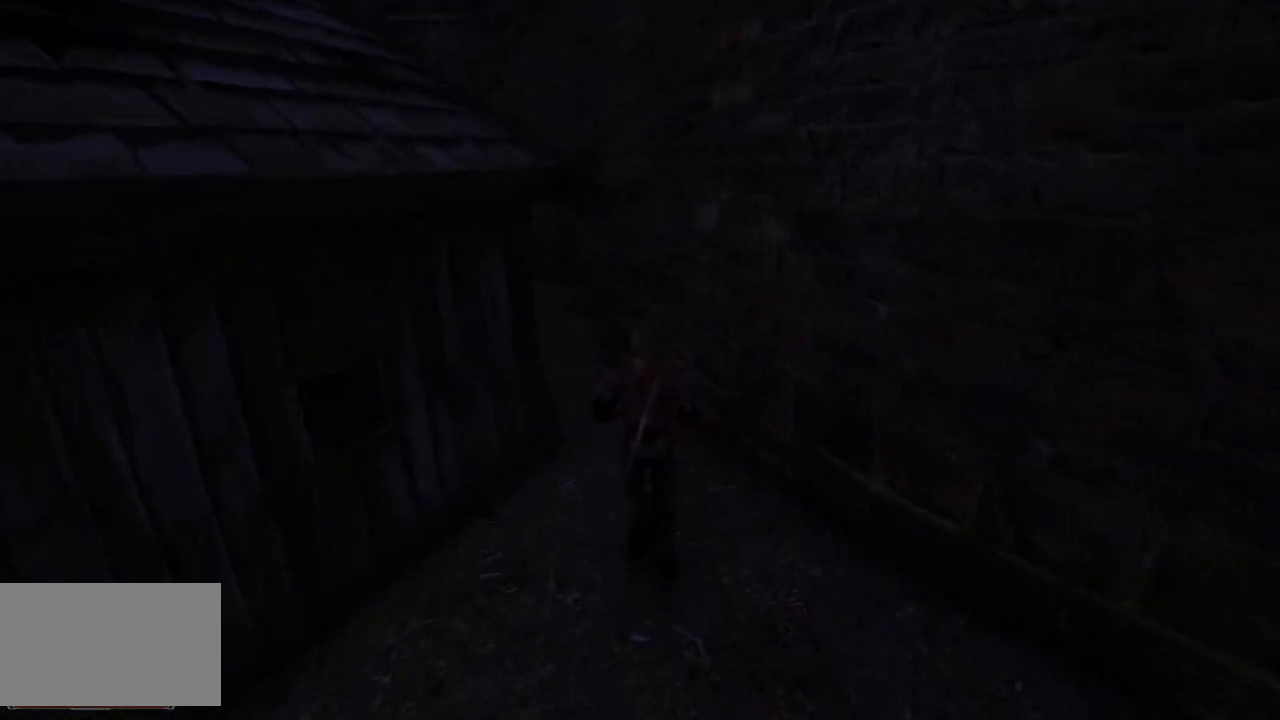
{"keys": ["w"], "mouse": [], "events": []}
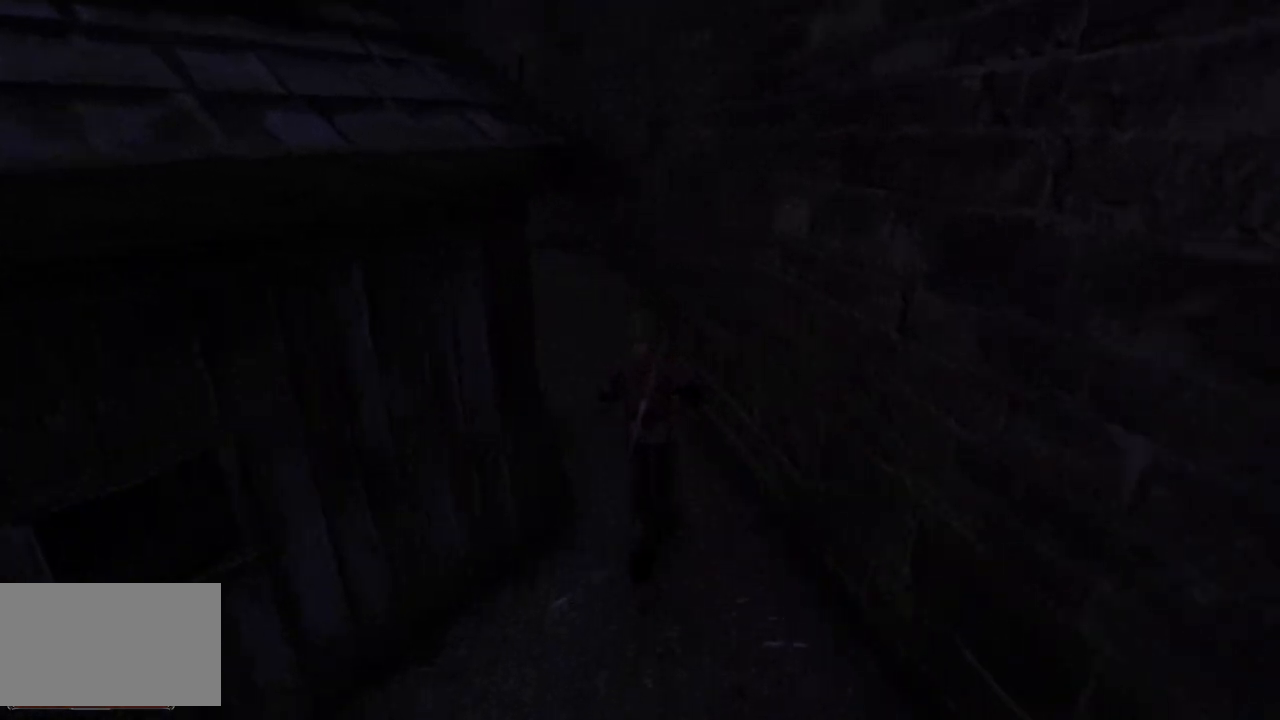
{"keys": ["w"], "mouse": [], "events": []}
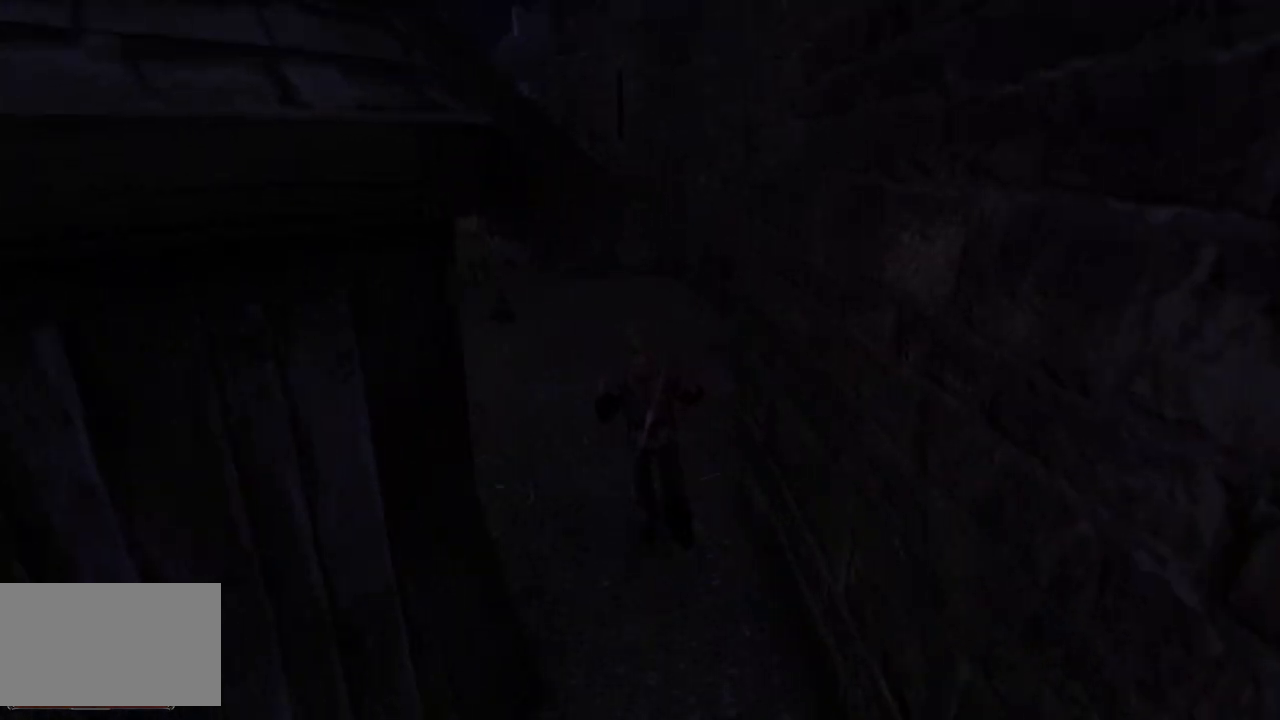
{"keys": ["w"], "mouse": [], "events": []}
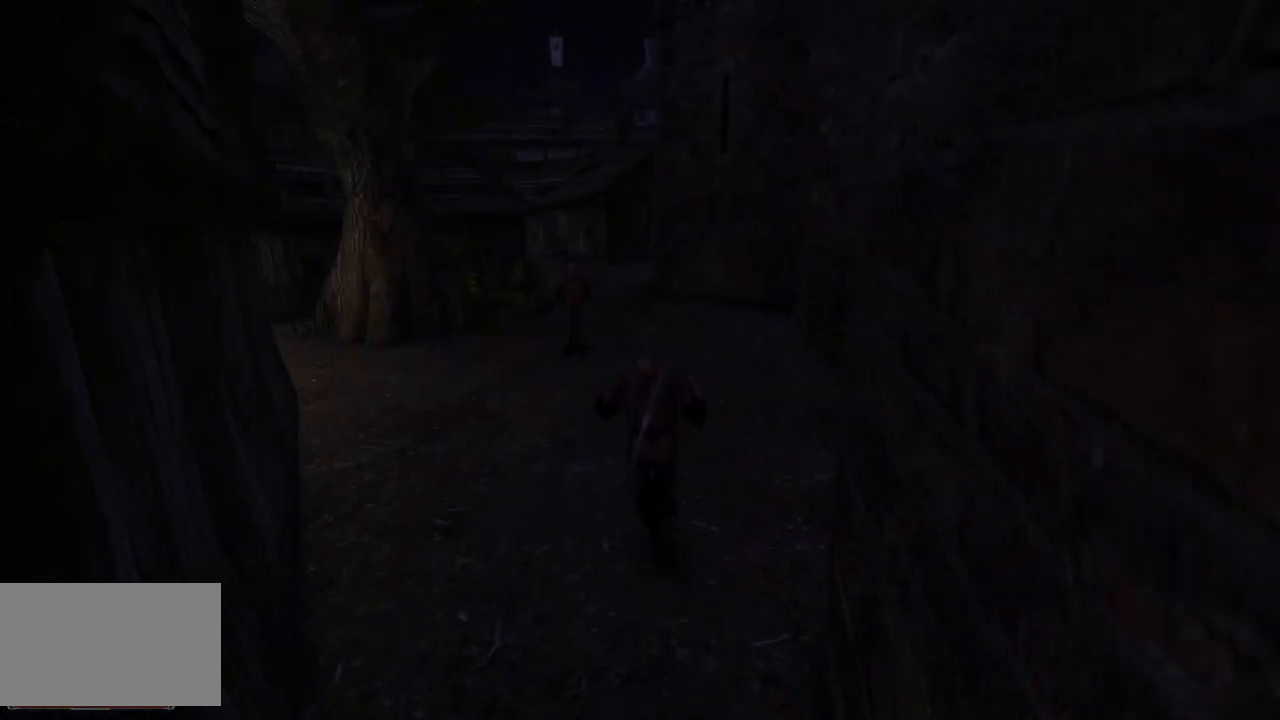
{"keys": ["w"], "mouse": [], "events": []}
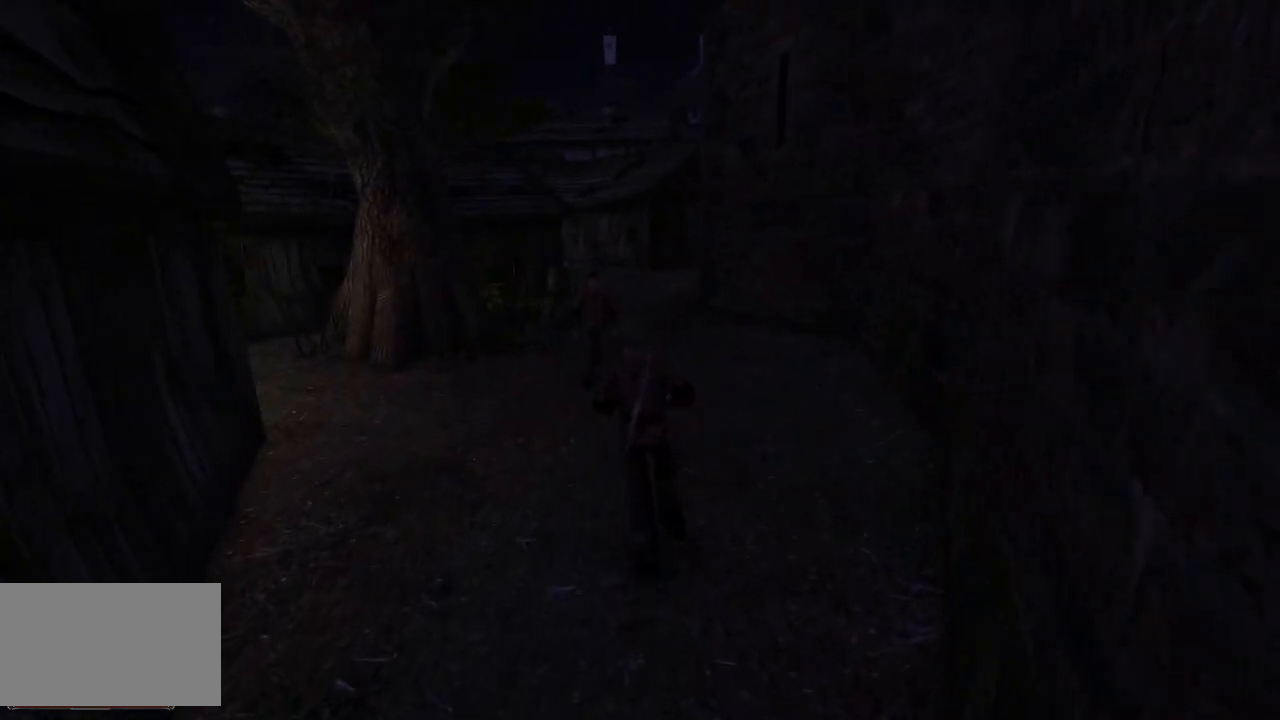
{"keys": ["w"], "mouse": [], "events": []}
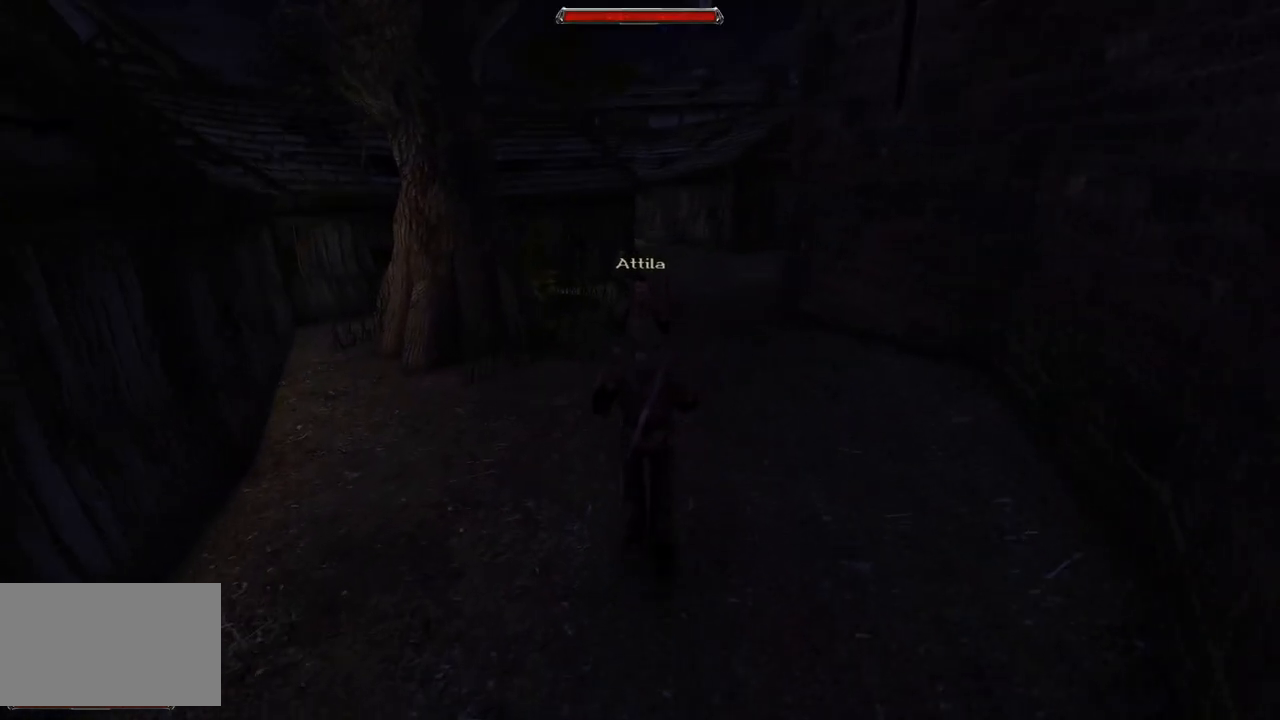
{"keys": [], "mouse": [], "events": [[20, "w", "up"]]}
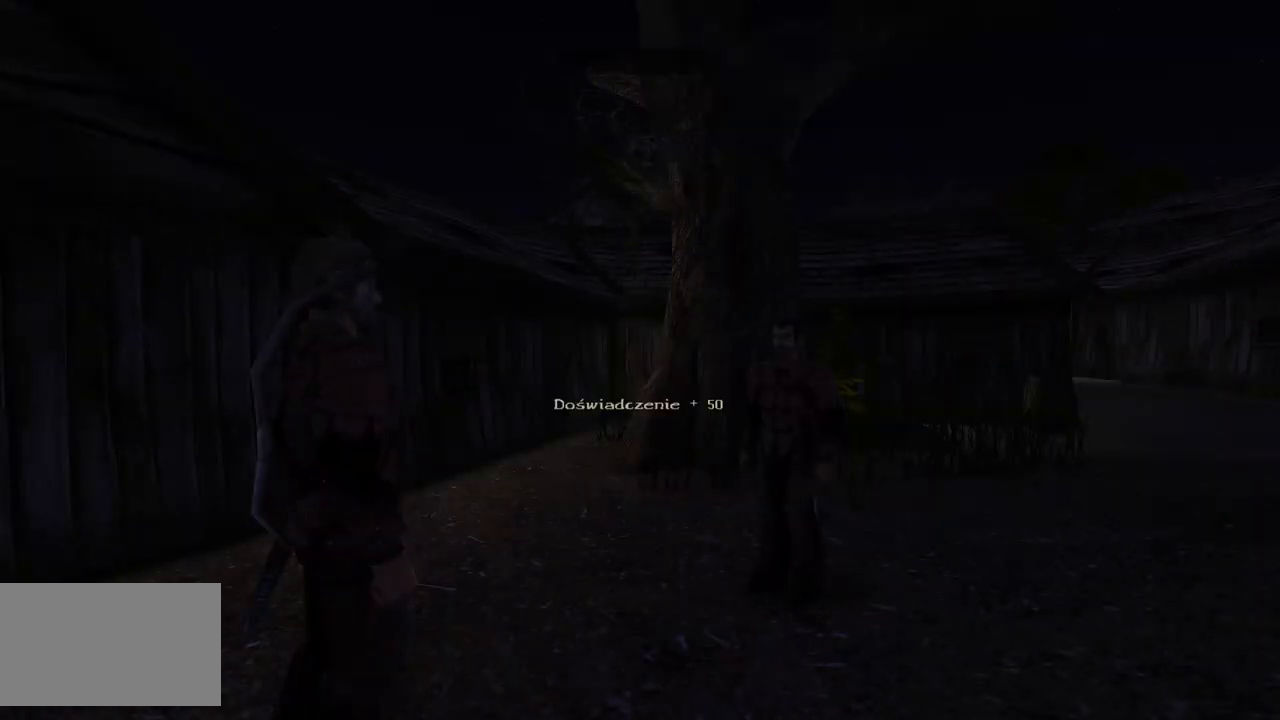
{"keys": [], "mouse": ["right"], "events": [[120, "mouse_left", "down"], [220, "mouse_left", "up"], [440, "mouse_right", "down"]]}
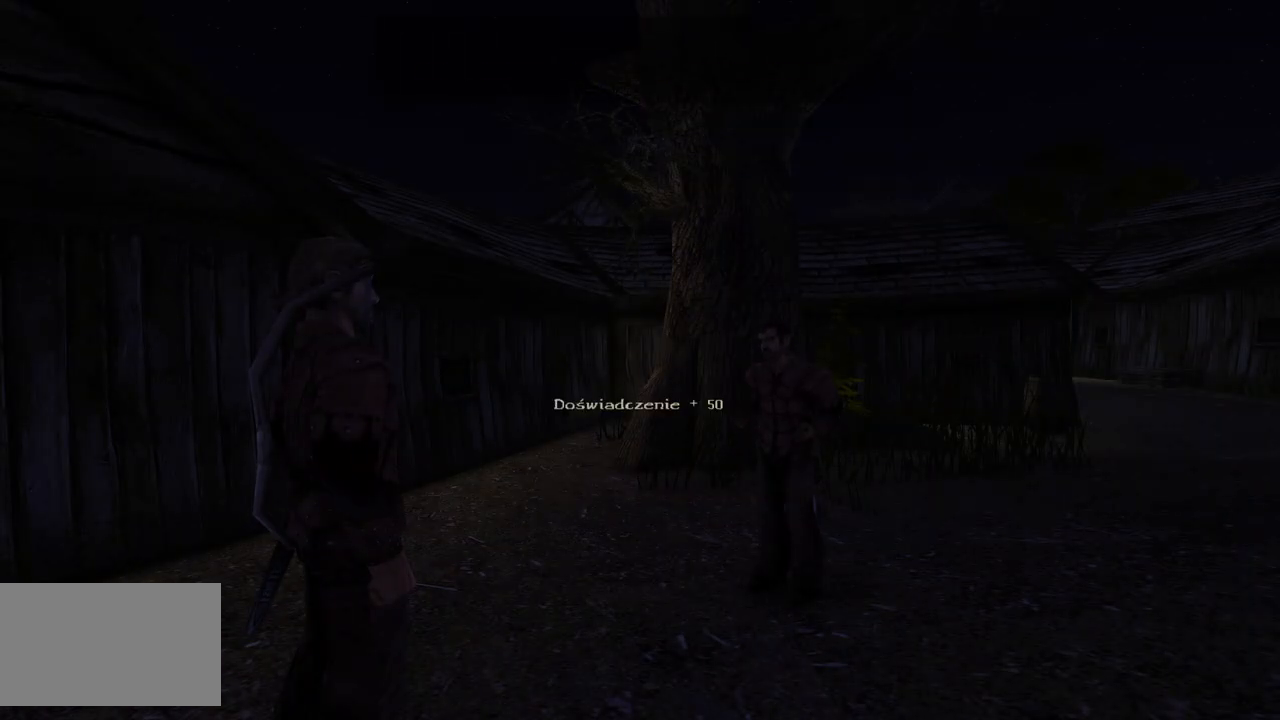
{"keys": [], "mouse": [], "events": [[40, "mouse_right", "up"], [160, "mouse_right", "down"], [240, "mouse_right", "up"], [340, "mouse_right", "down"], [420, "mouse_right", "up"]]}
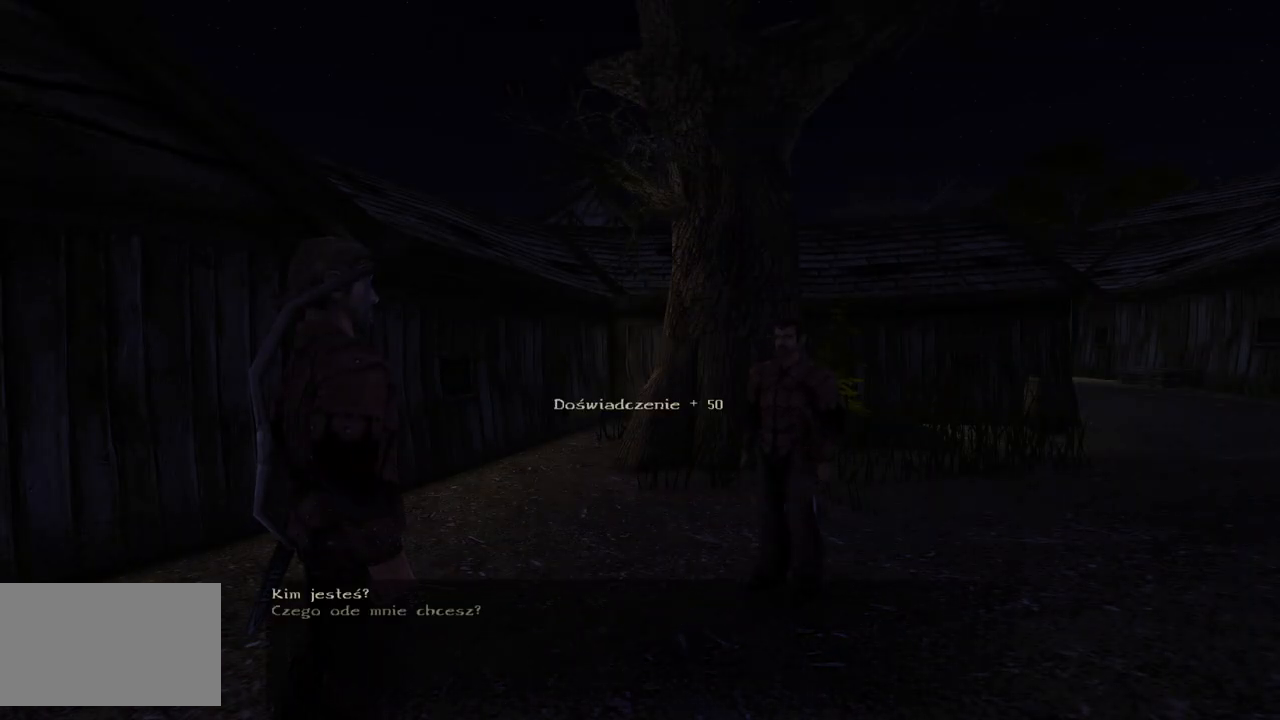
{"keys": [], "mouse": [], "events": []}
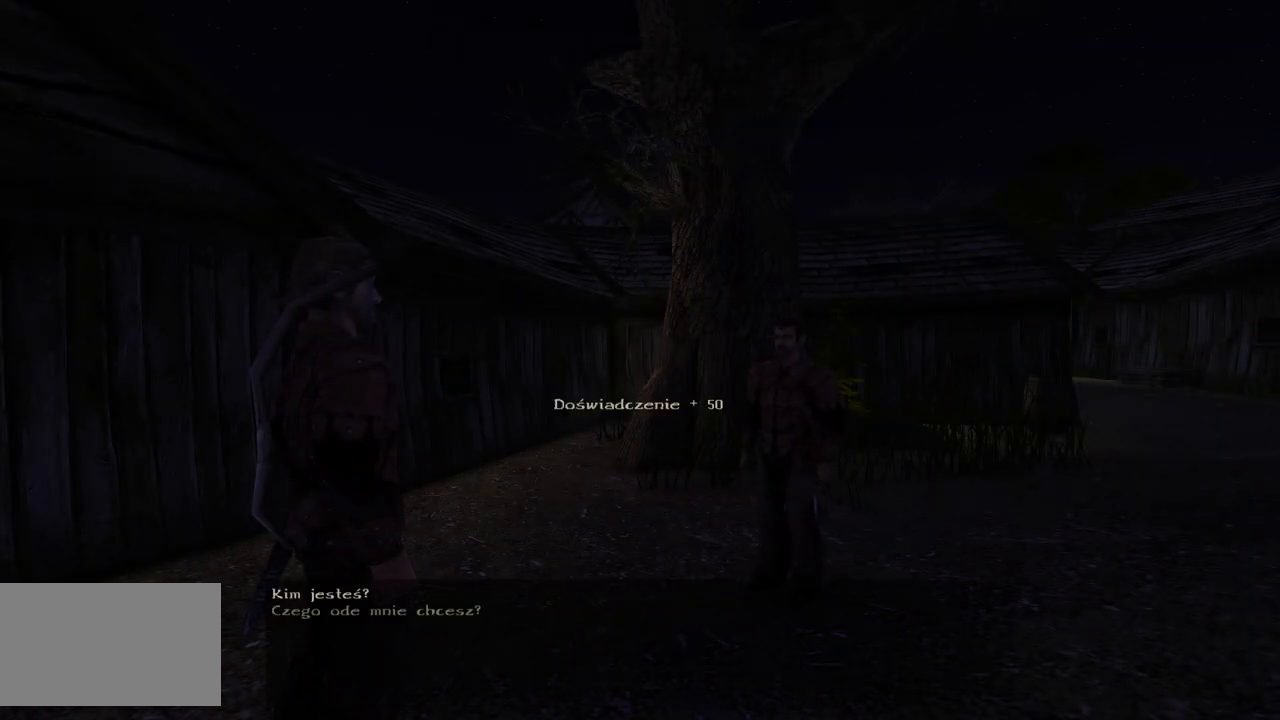
{"keys": [], "mouse": [], "events": [[380, "mouse_left", "down"], [480, "mouse_left", "up"]]}